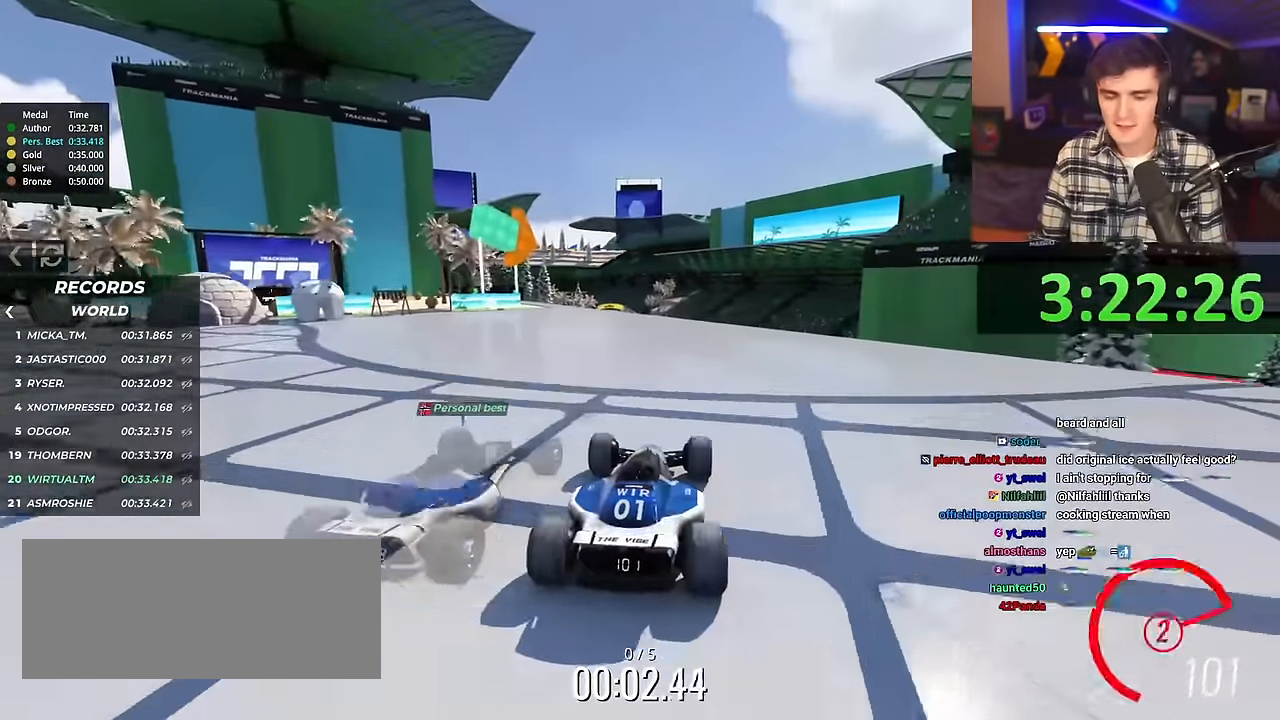
Gameplay with keyboard; each line is a JSON object with the keys held at the frame after it. "events" lists presses ("down") and releases ("up") of "brake", "down", "left", "right" and "up" between this image and that frame as [ms after this image, input, new state], when the widget could be followed in between. No other keys are recorded. Mouse input is not recorded. Key names are as the overlay labels them; some are game actions (e.g. jump) rather than physical keys.
{"keys": ["up"], "events": []}
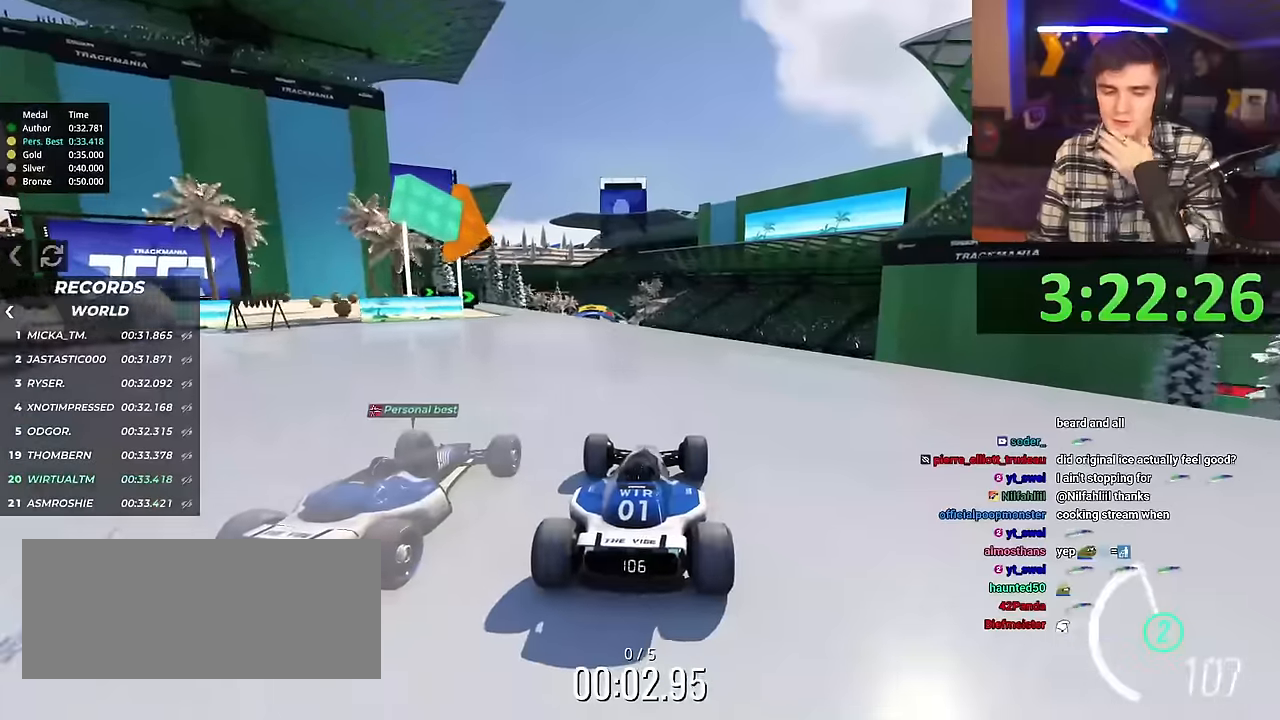
{"keys": ["up"], "events": []}
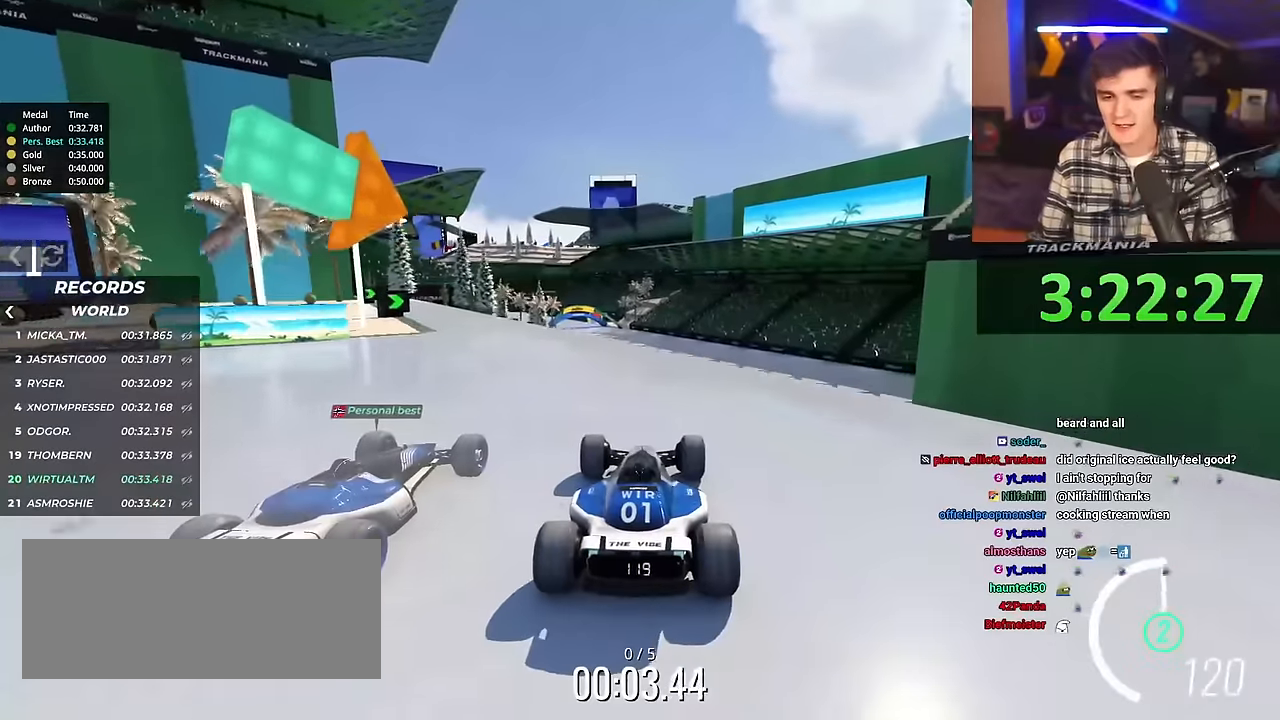
{"keys": ["up"], "events": []}
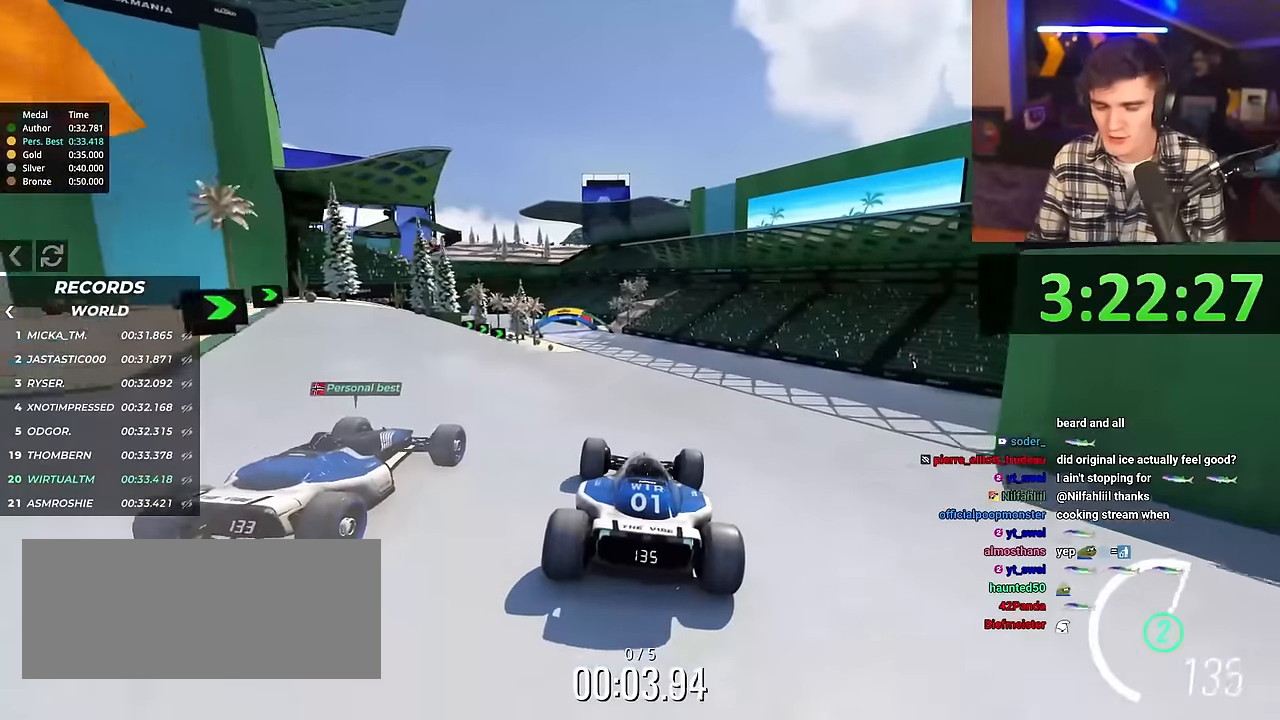
{"keys": ["up"], "events": []}
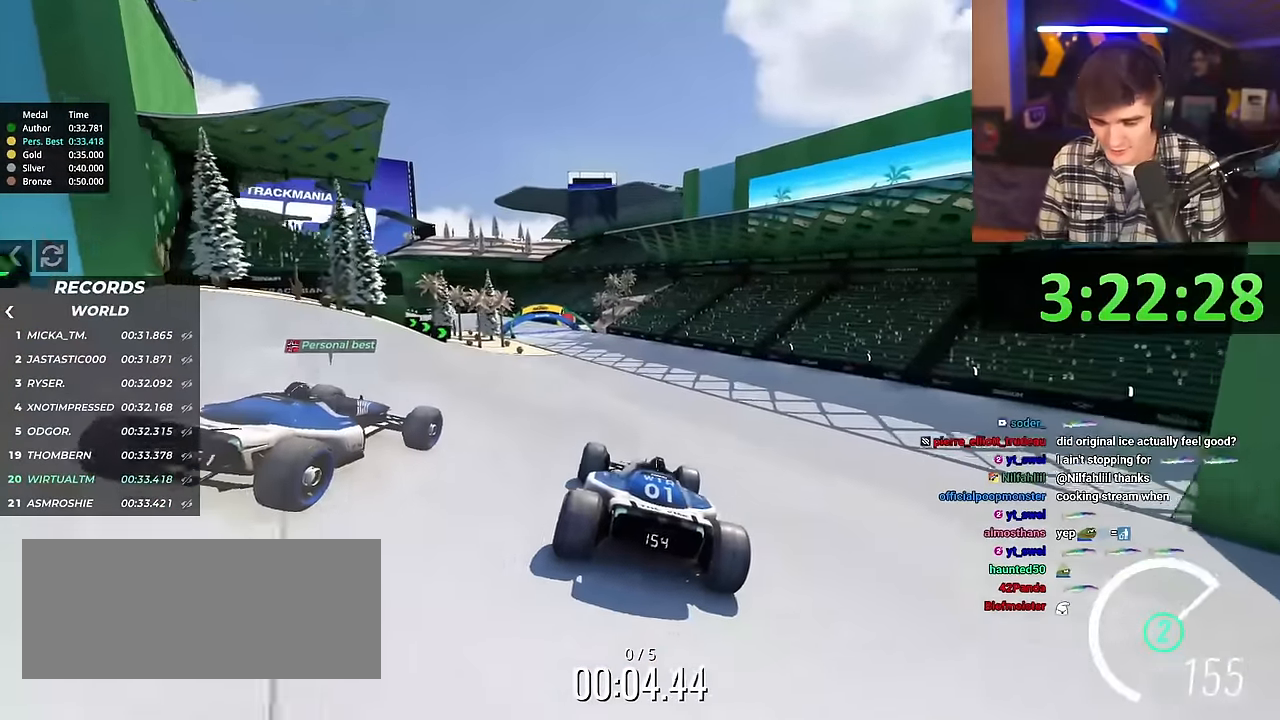
{"keys": ["left", "up"], "events": [[150, "left", "down"]]}
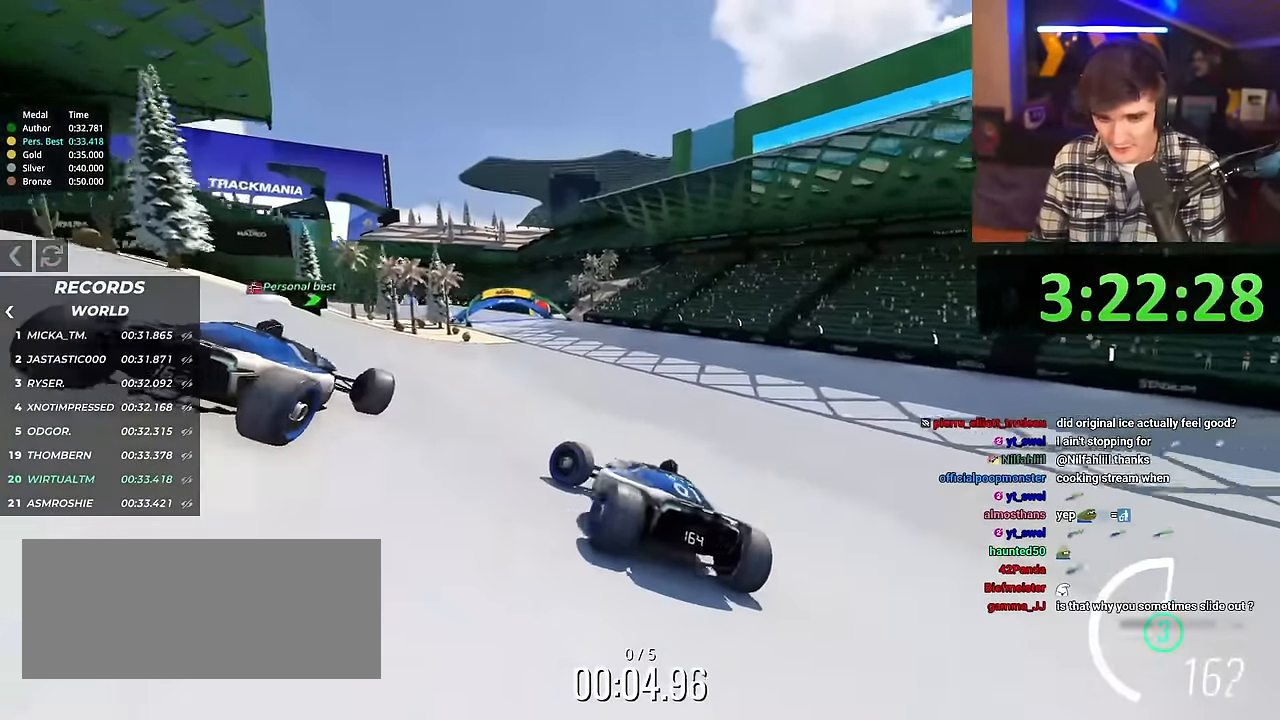
{"keys": ["right", "up"], "events": [[167, "left", "up"], [300, "right", "down"]]}
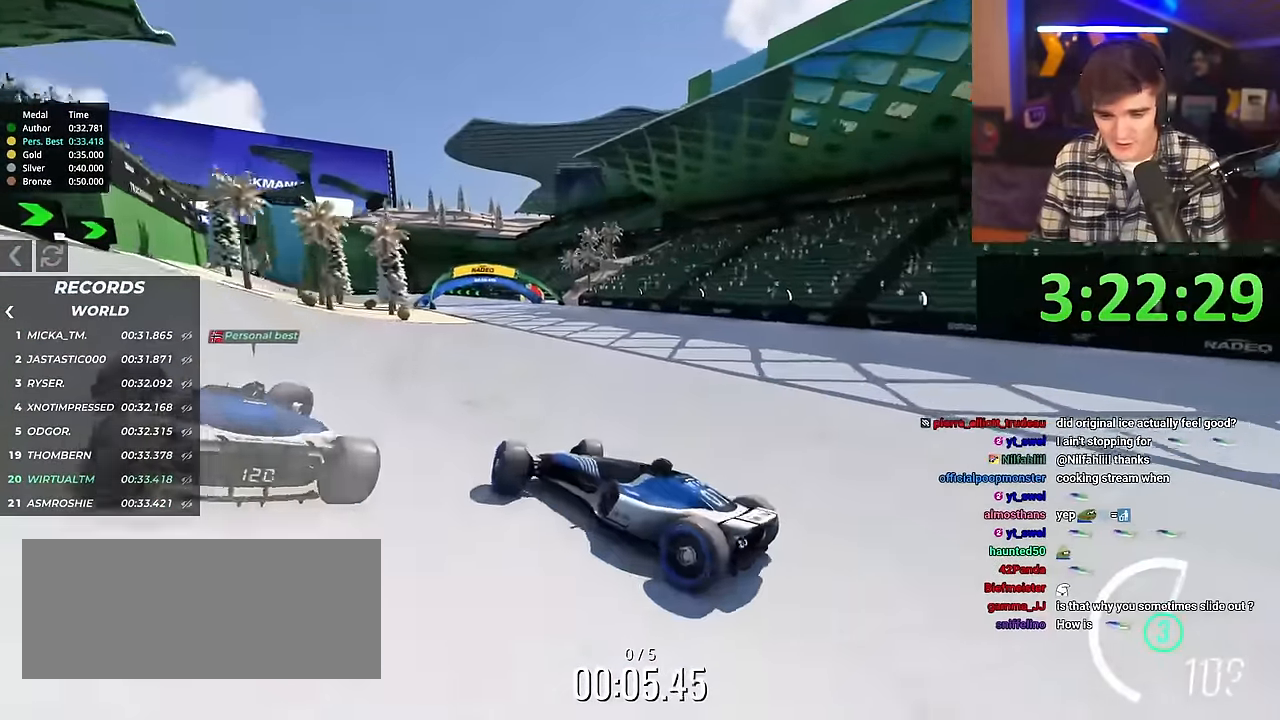
{"keys": ["right", "up"], "events": []}
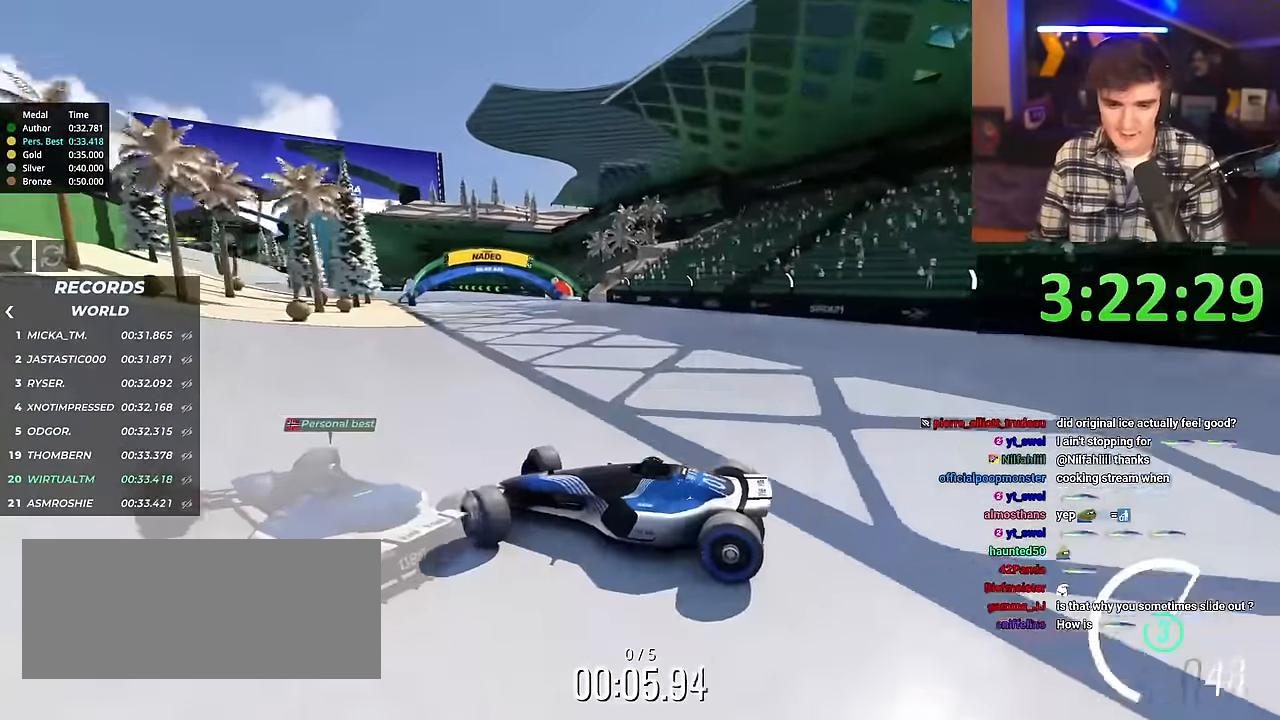
{"keys": ["right", "up"], "events": []}
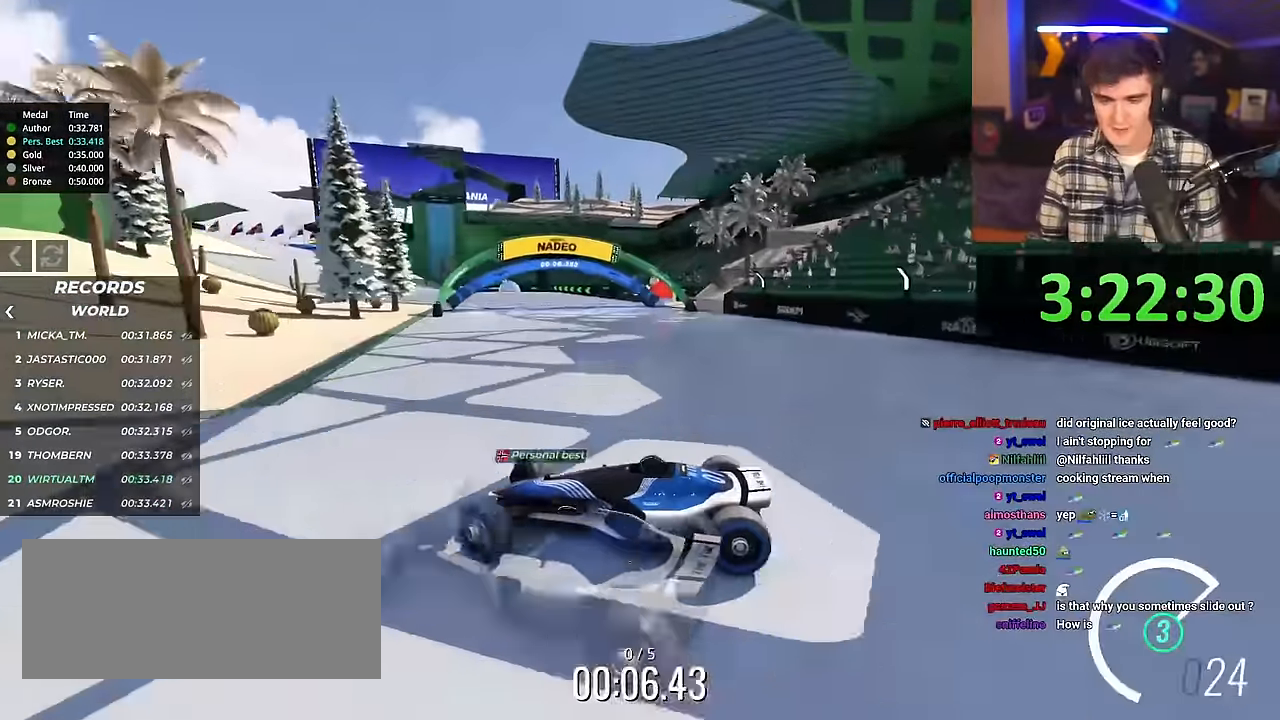
{"keys": ["right", "up"], "events": []}
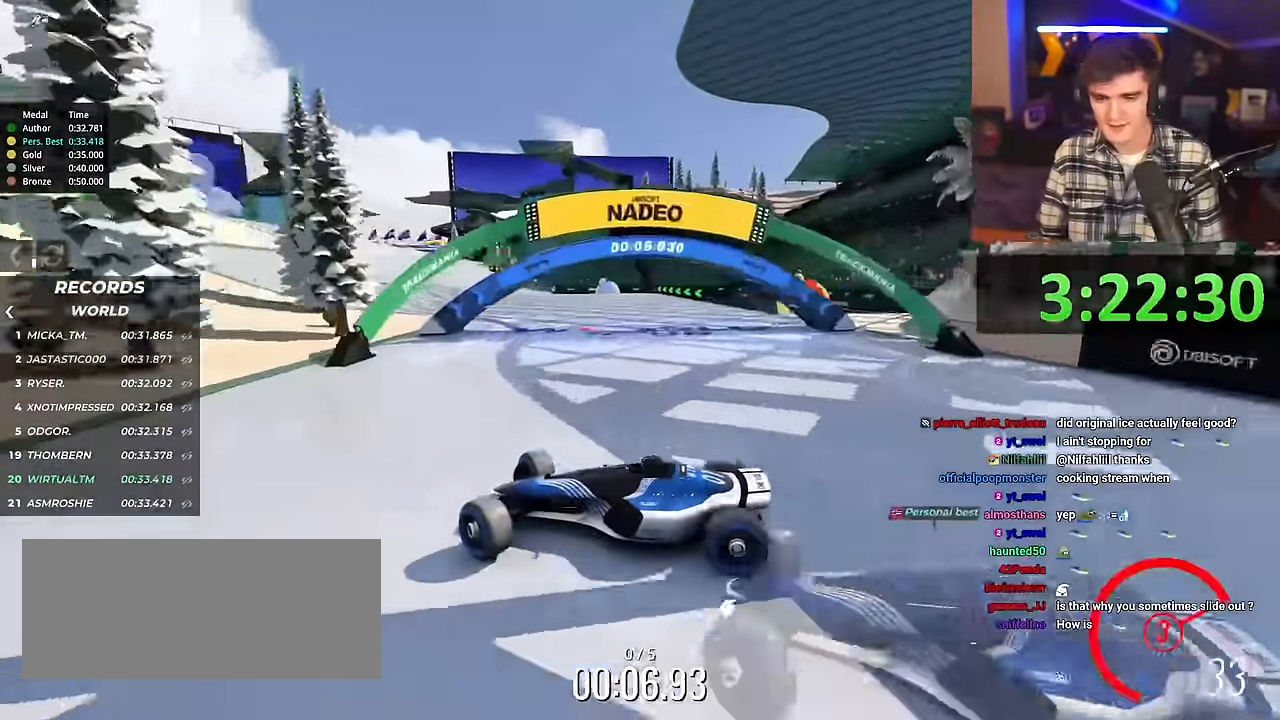
{"keys": ["right", "up"], "events": []}
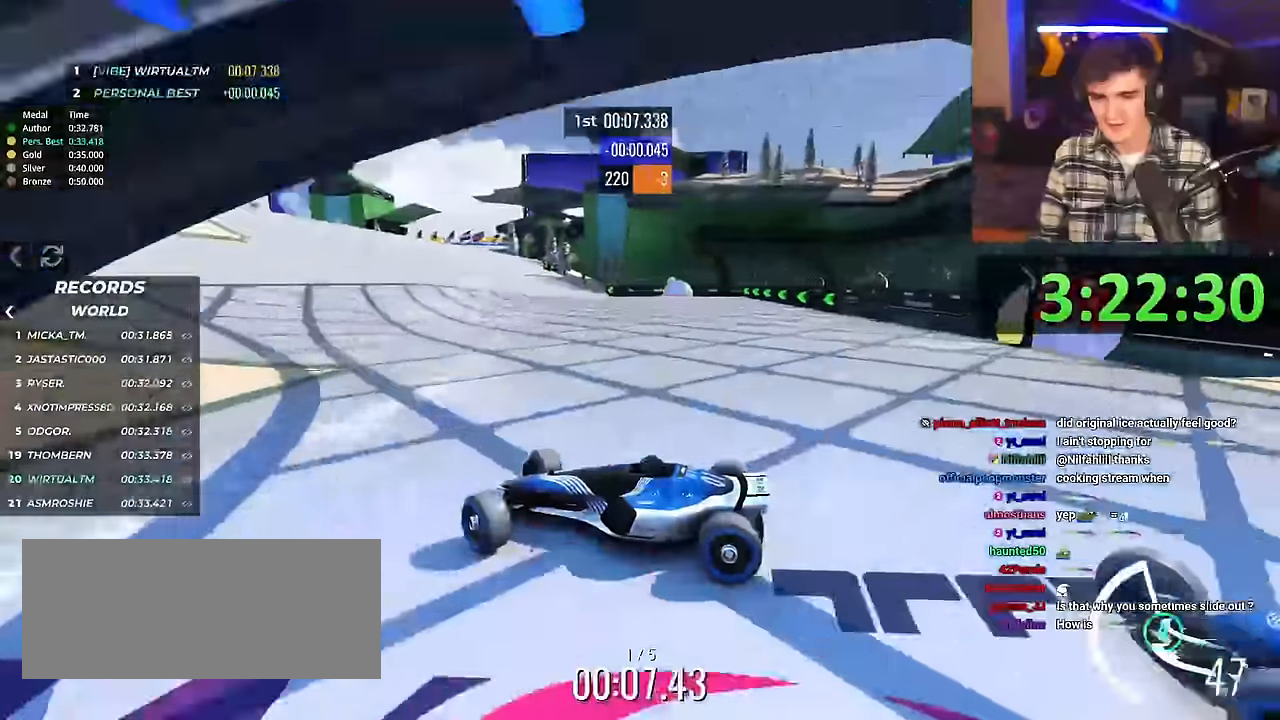
{"keys": ["right", "up"], "events": [[217, "brake", "down"], [301, "brake", "up"]]}
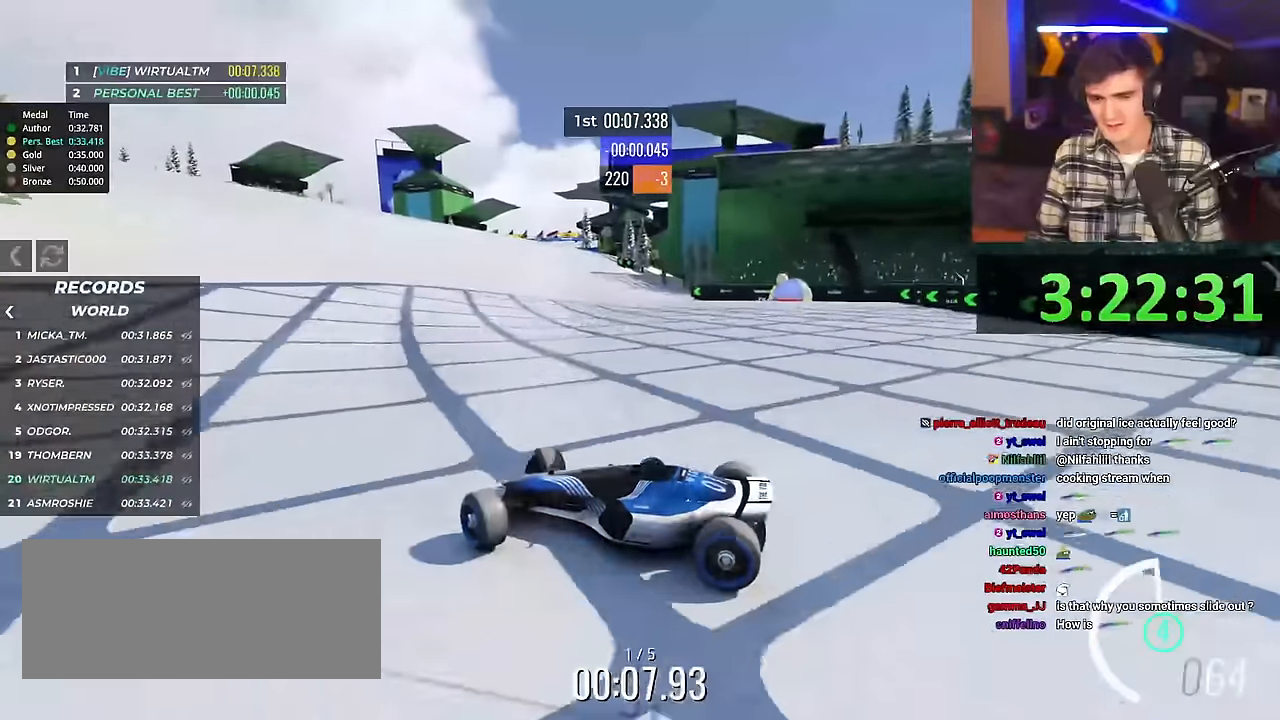
{"keys": ["right", "up"], "events": []}
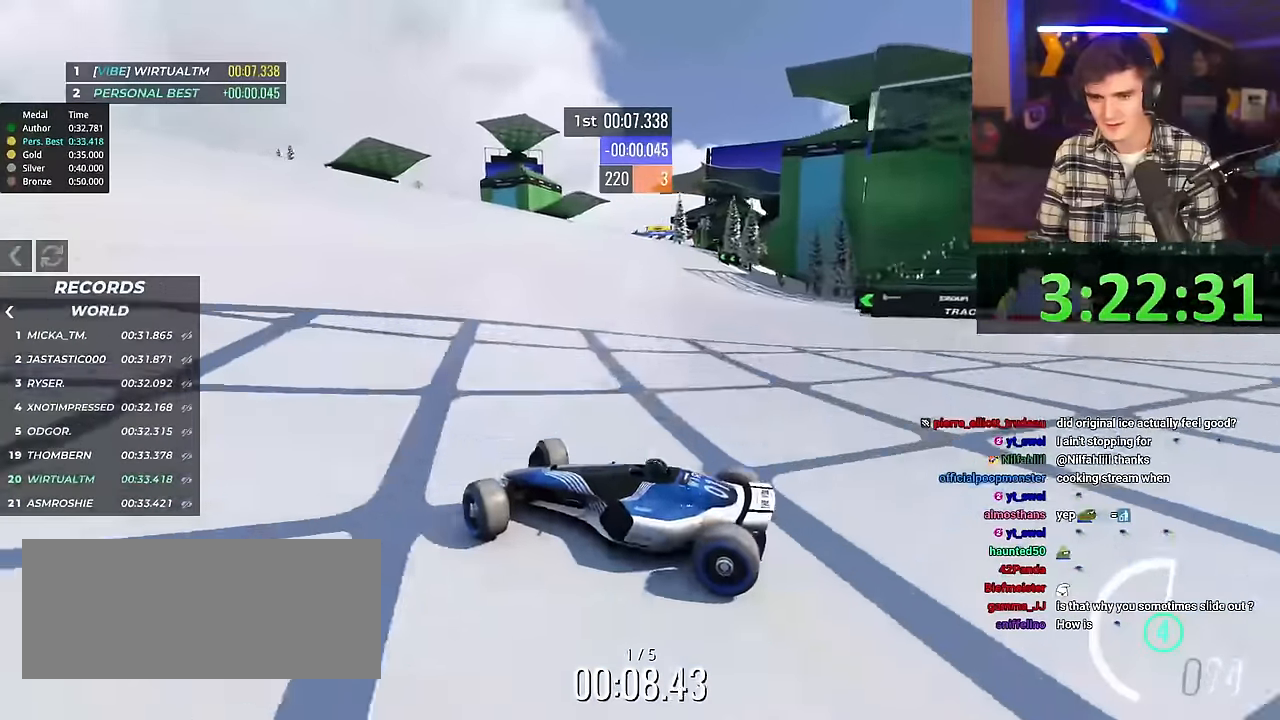
{"keys": ["right", "up"], "events": []}
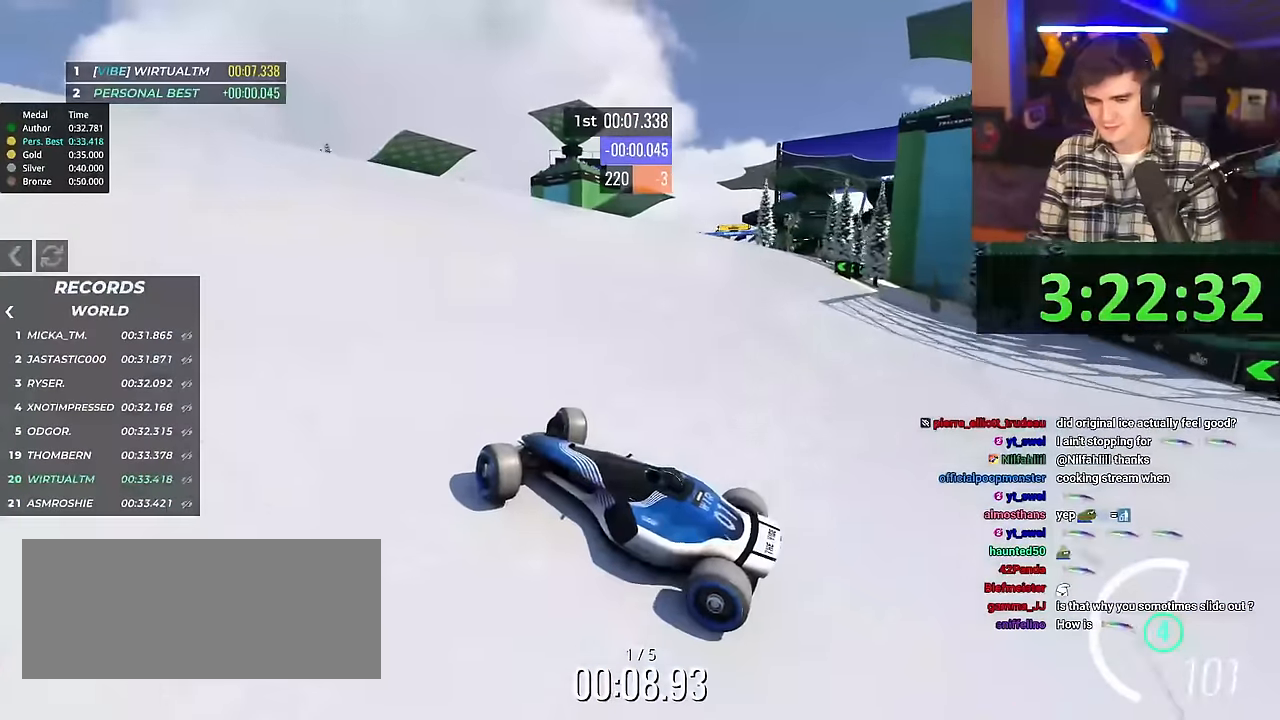
{"keys": ["right", "up"], "events": []}
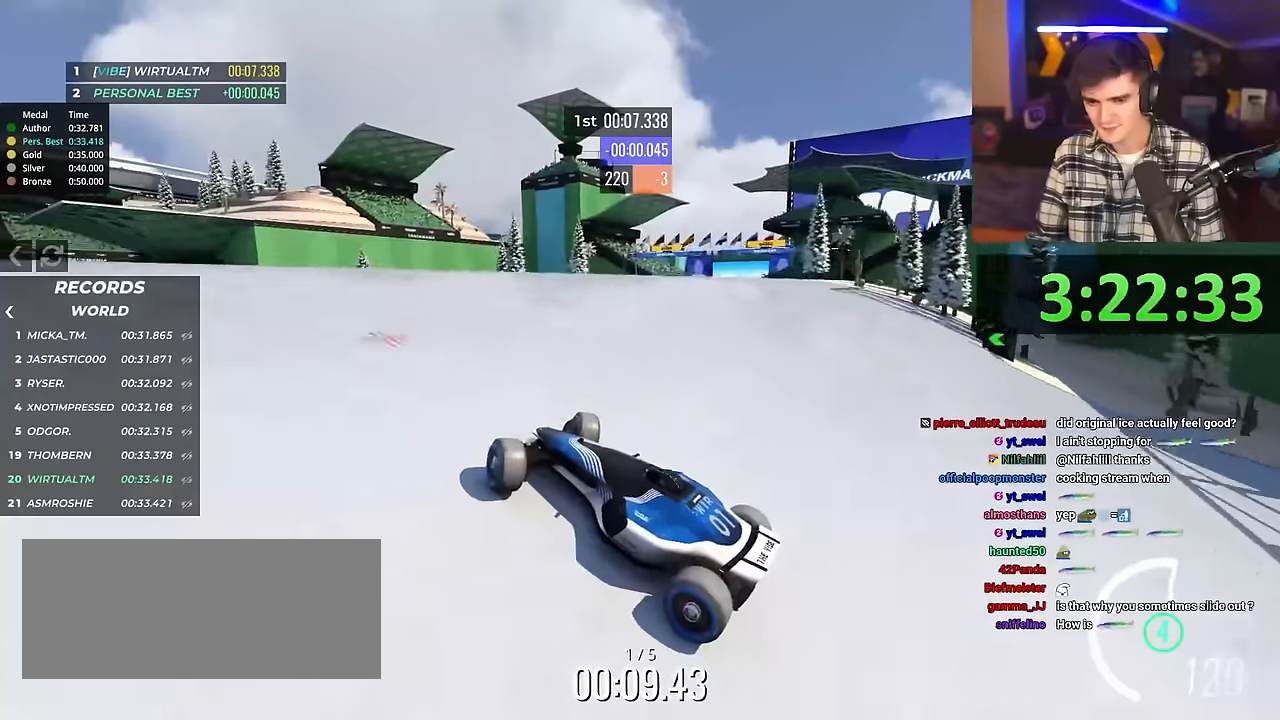
{"keys": ["right", "up"], "events": []}
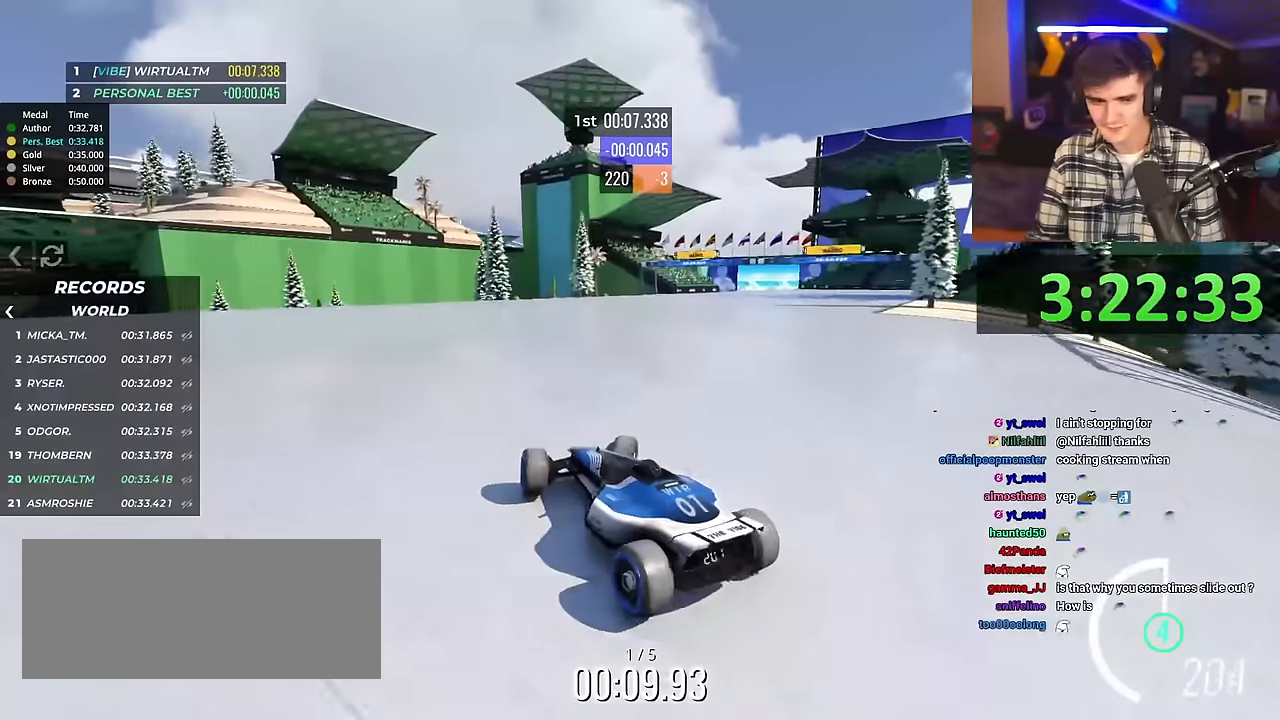
{"keys": ["right", "up"], "events": []}
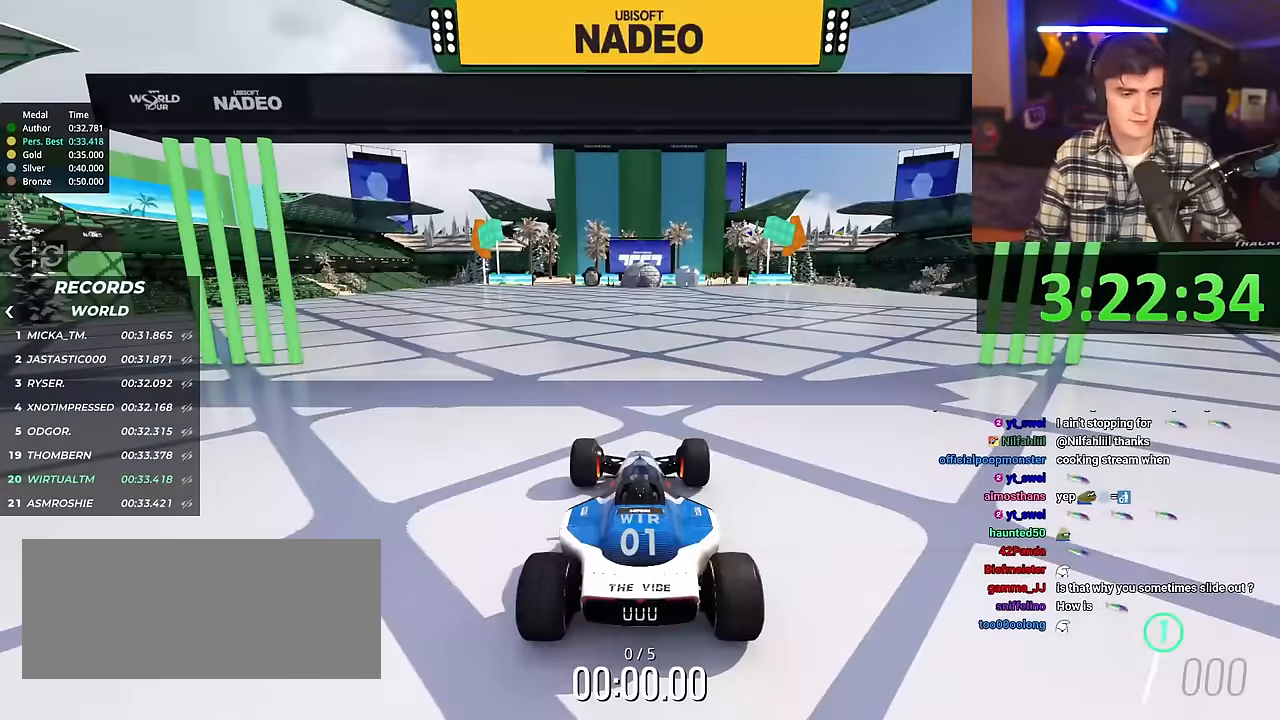
{"keys": ["right", "up"], "events": []}
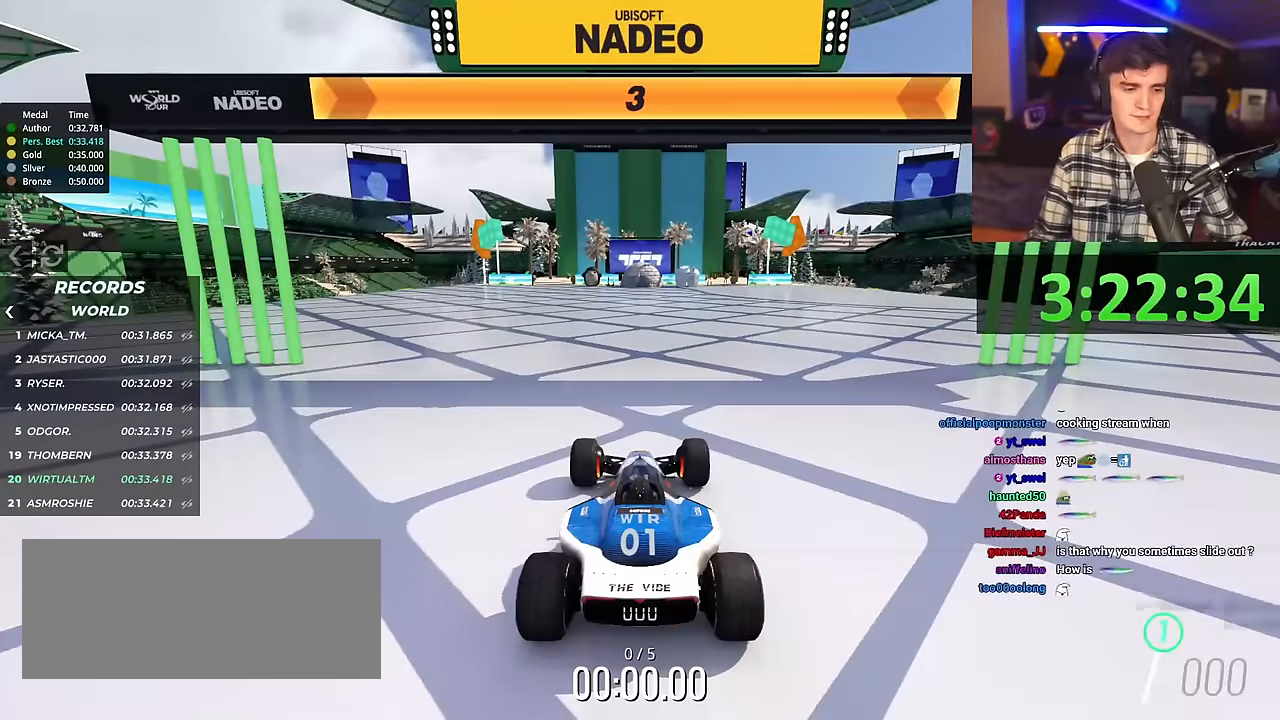
{"keys": ["right", "up"], "events": []}
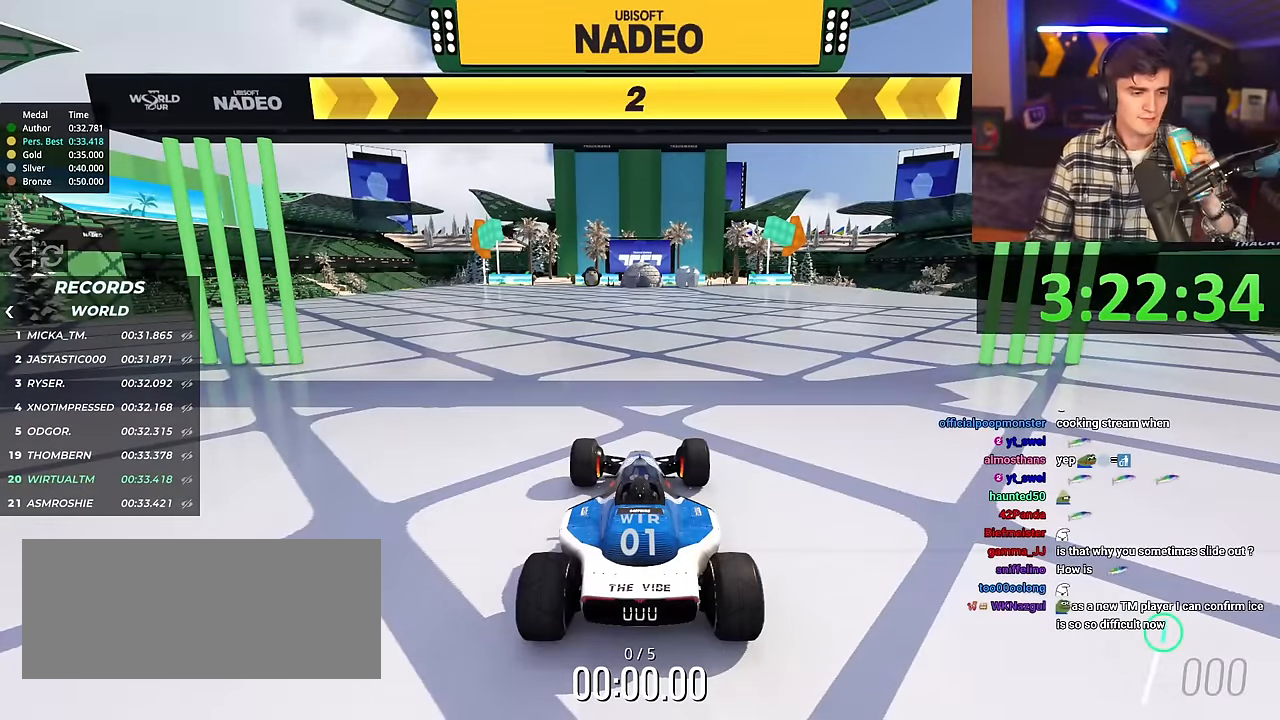
{"keys": ["right", "up"], "events": []}
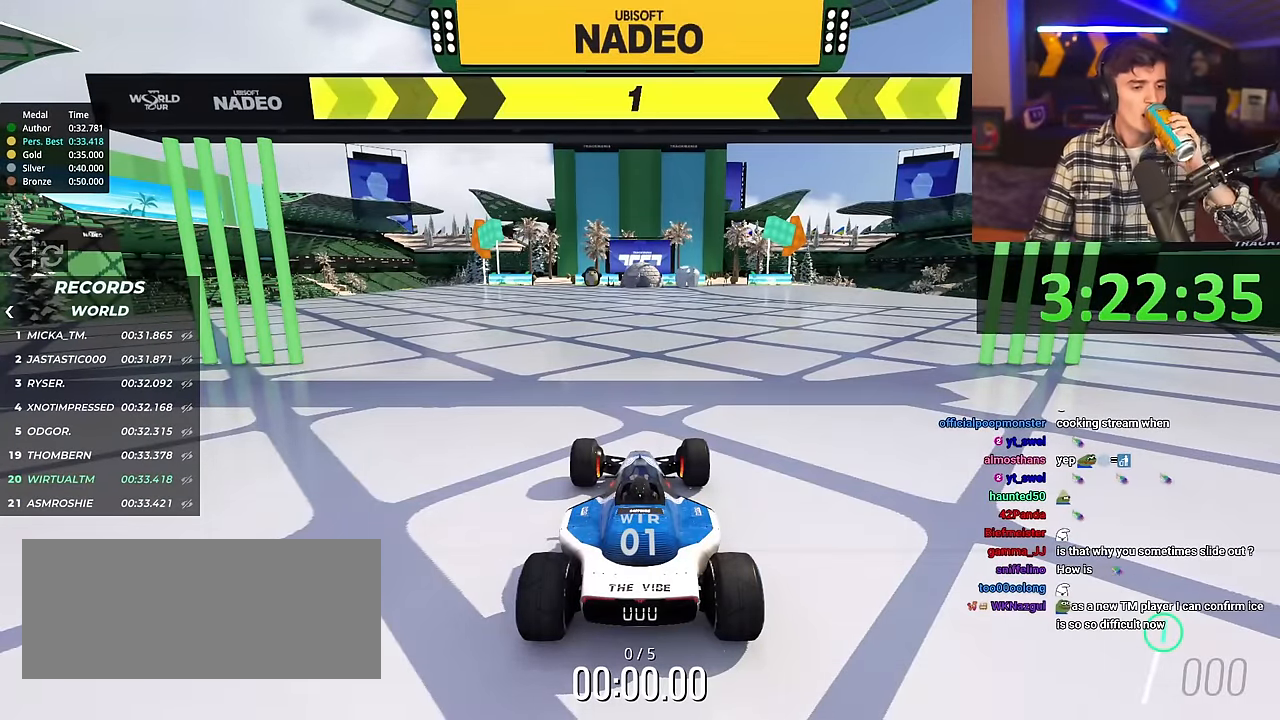
{"keys": ["right", "up"], "events": []}
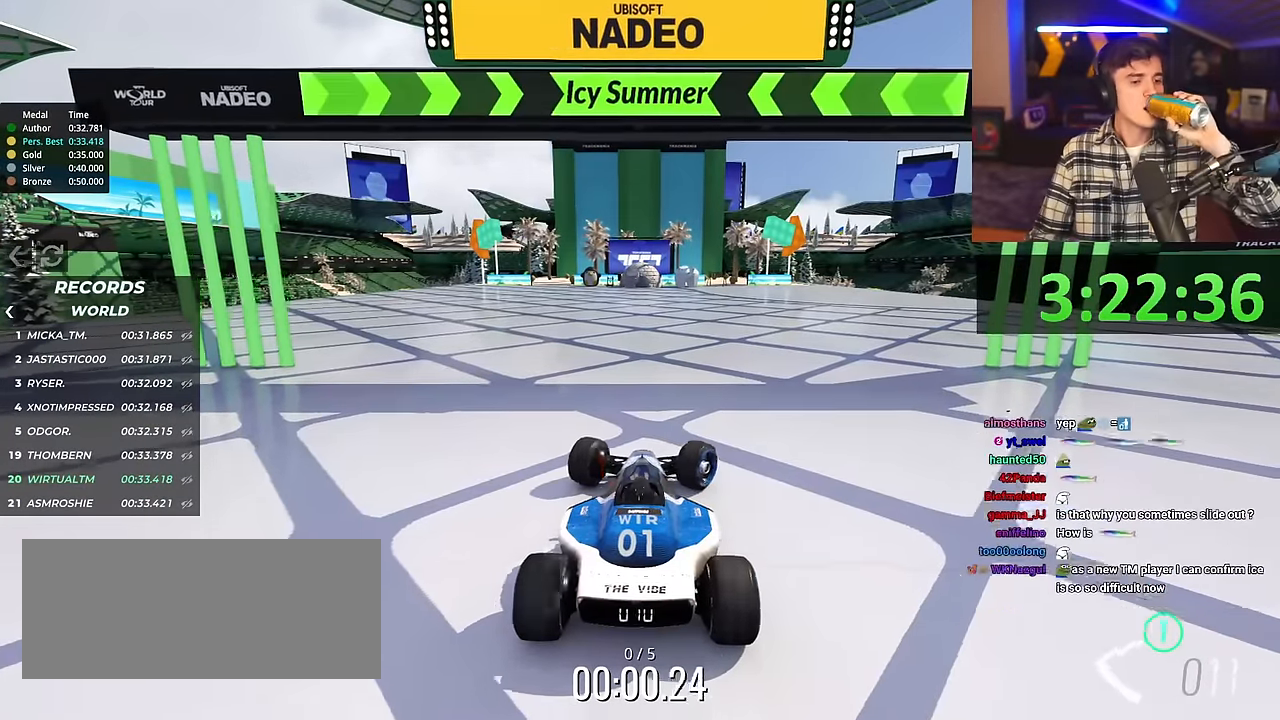
{"keys": ["up"], "events": [[134, "right", "up"]]}
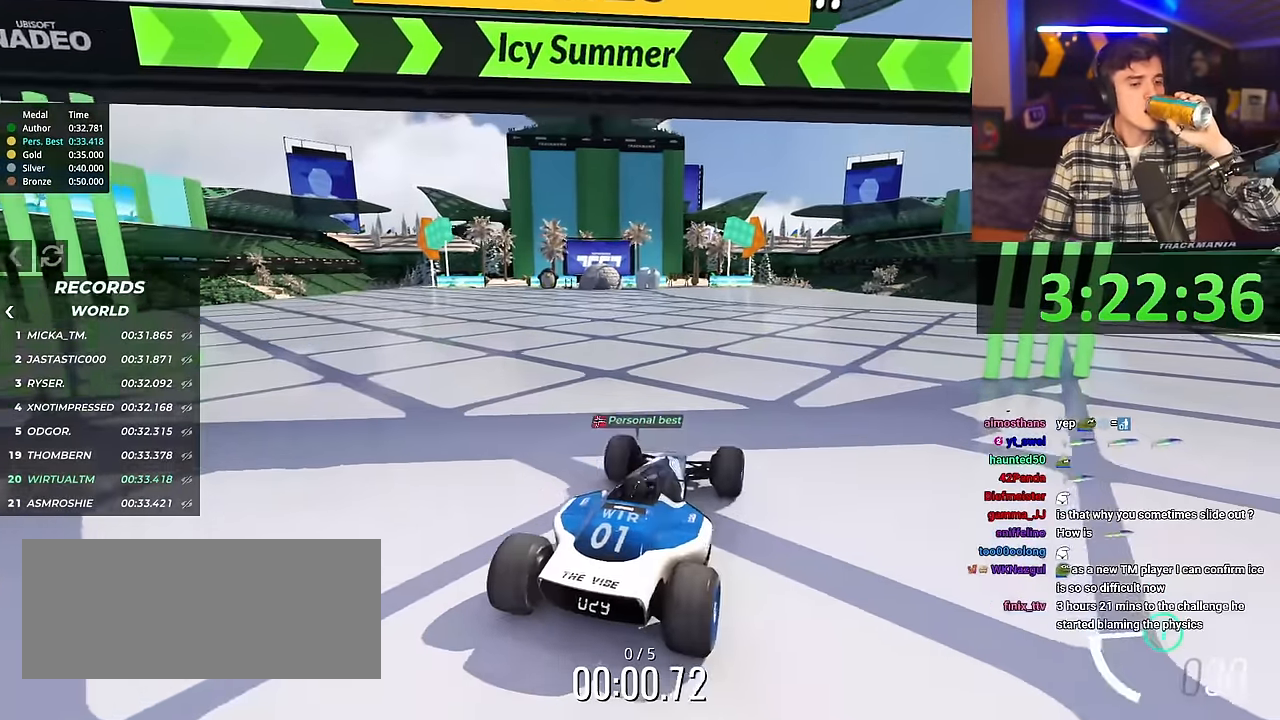
{"keys": ["up"], "events": [[50, "left", "down"], [100, "left", "up"]]}
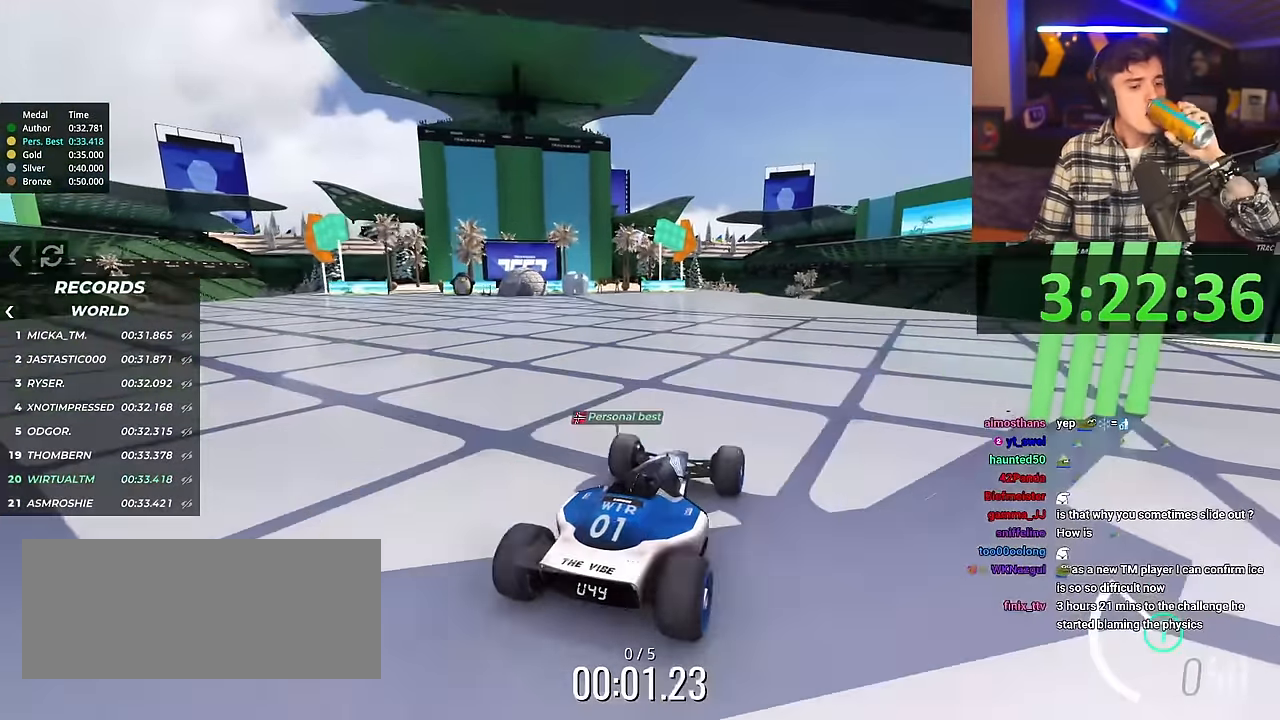
{"keys": ["up"], "events": []}
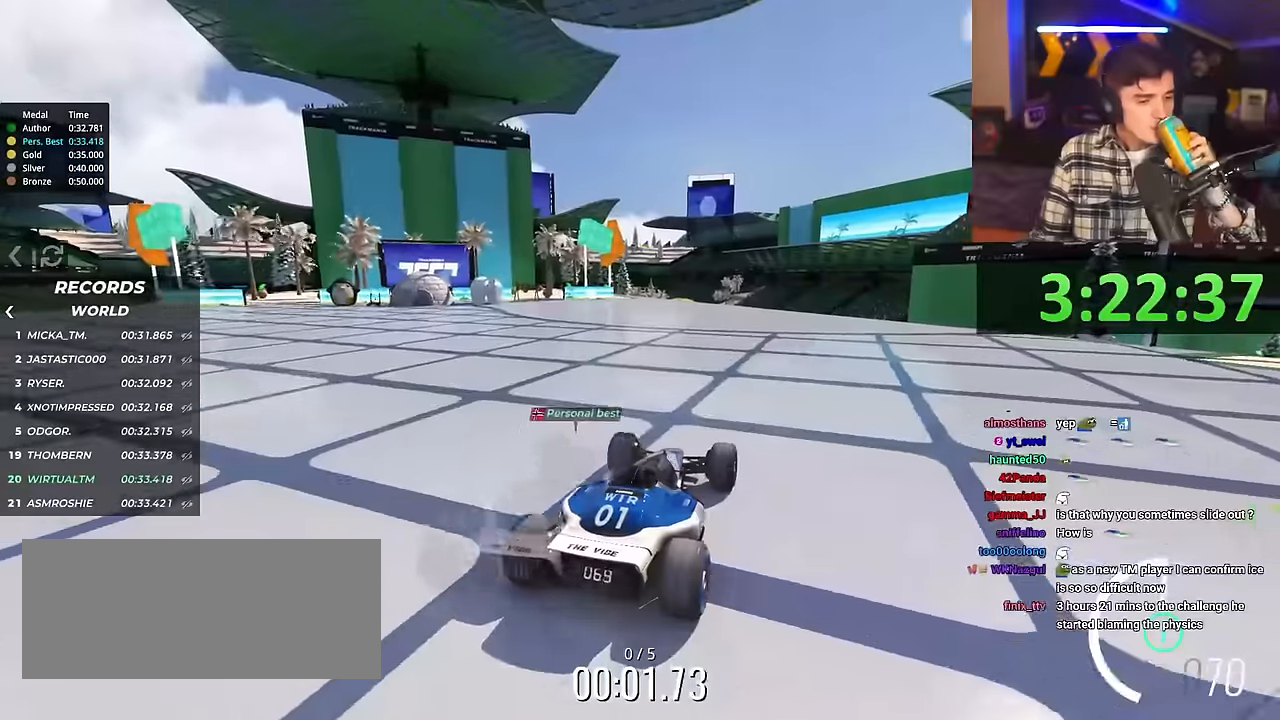
{"keys": ["up"], "events": [[134, "left", "down"], [217, "left", "up"]]}
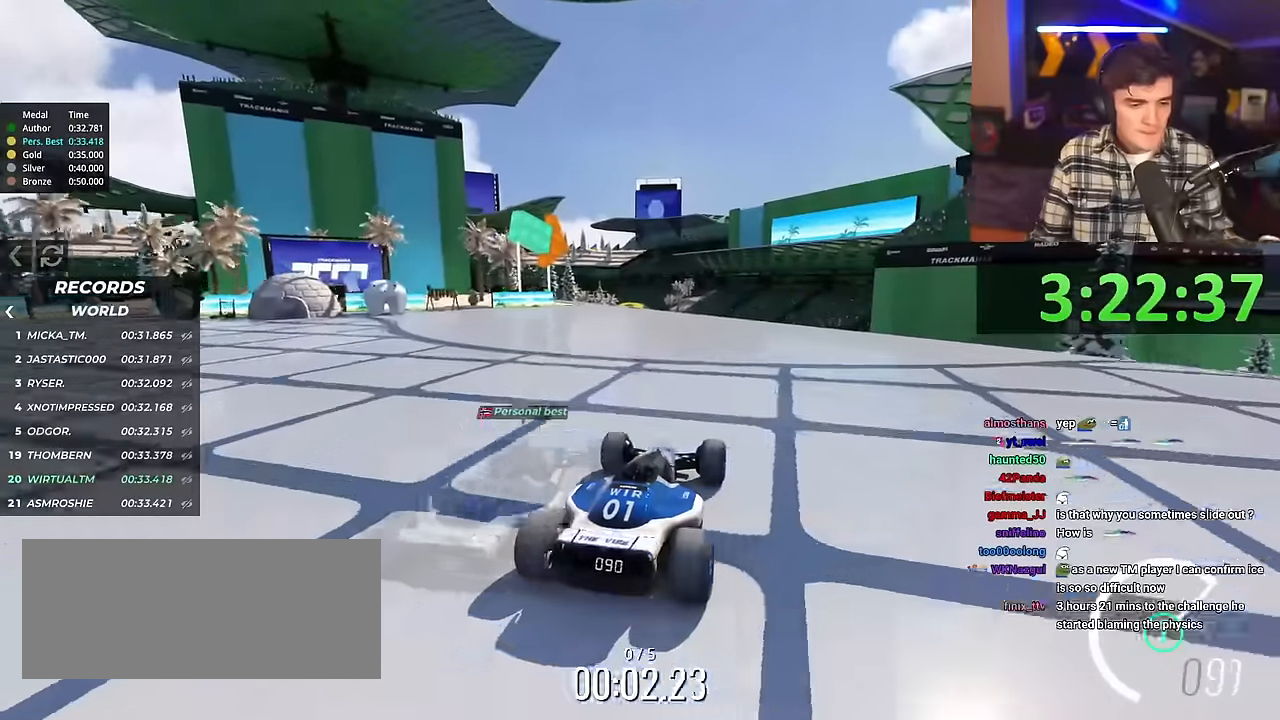
{"keys": ["up"], "events": []}
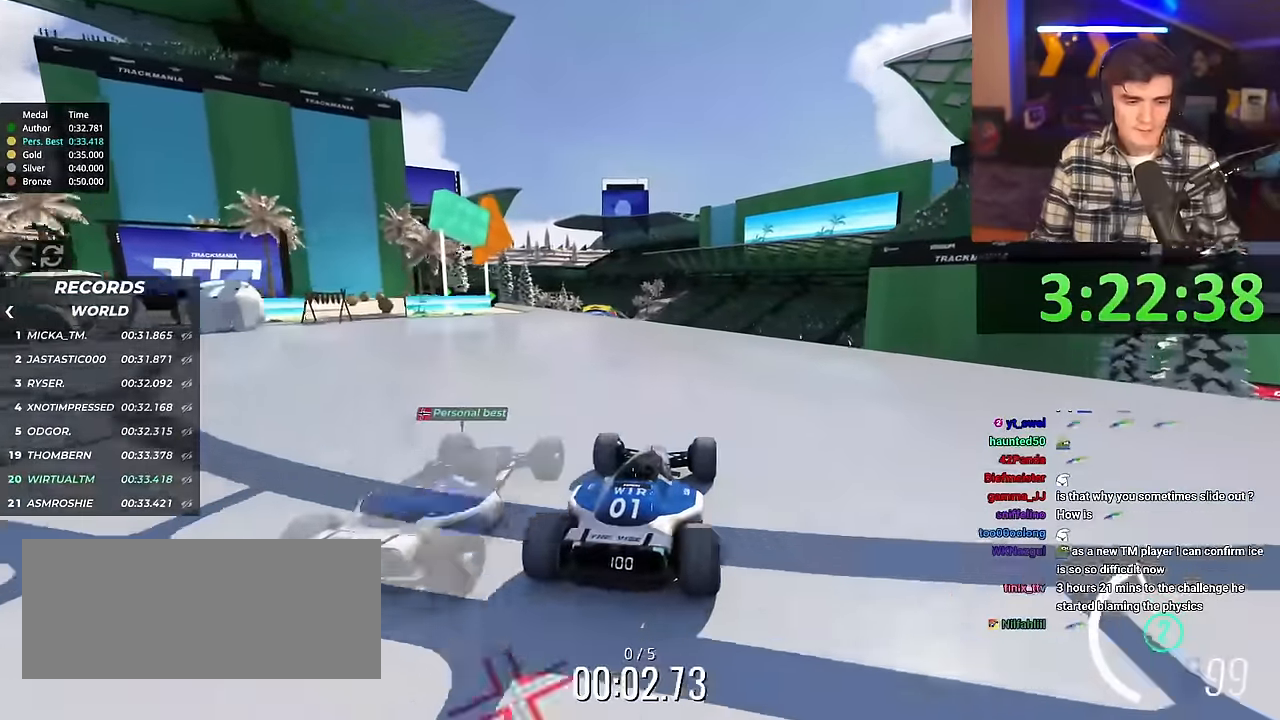
{"keys": ["up"], "events": []}
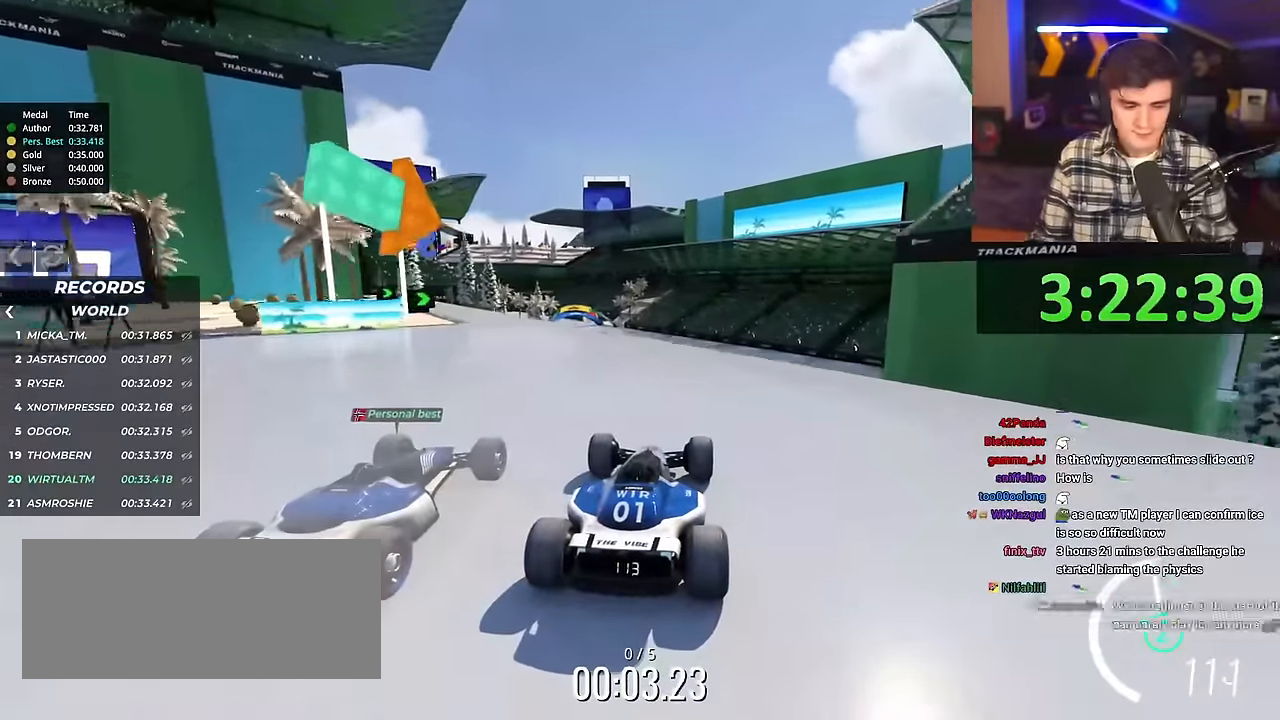
{"keys": ["up"], "events": []}
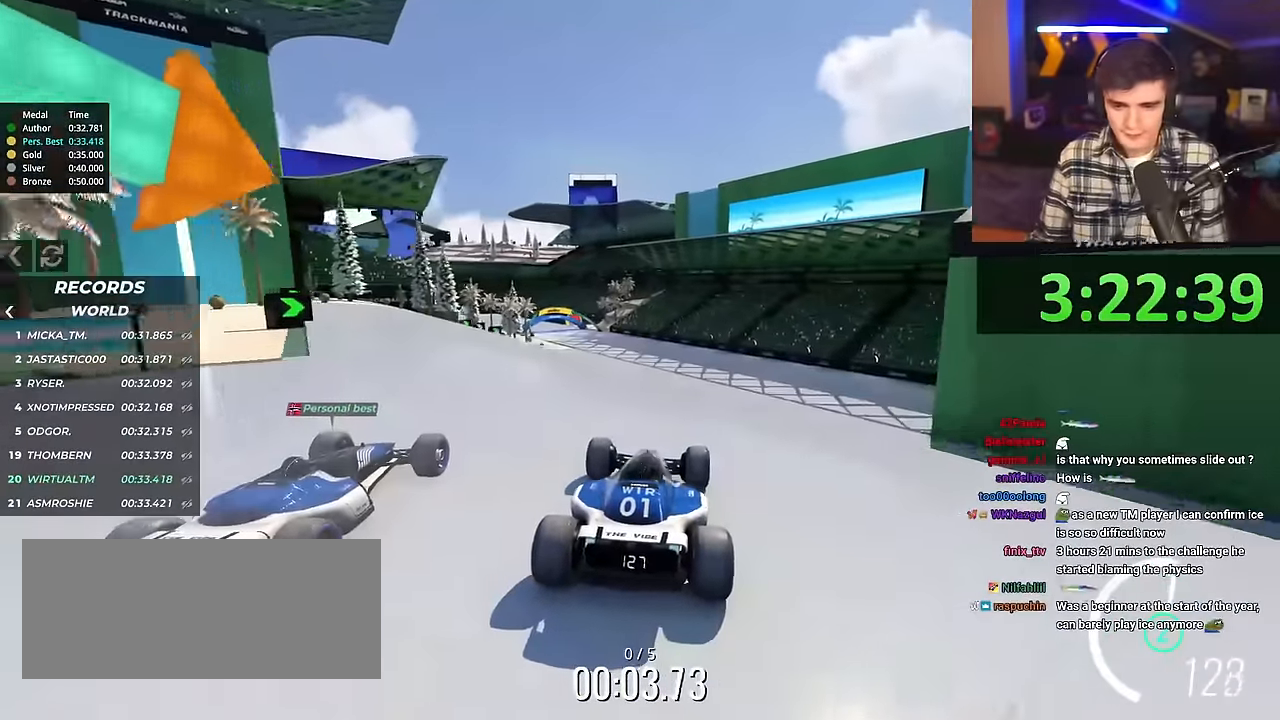
{"keys": ["up"], "events": []}
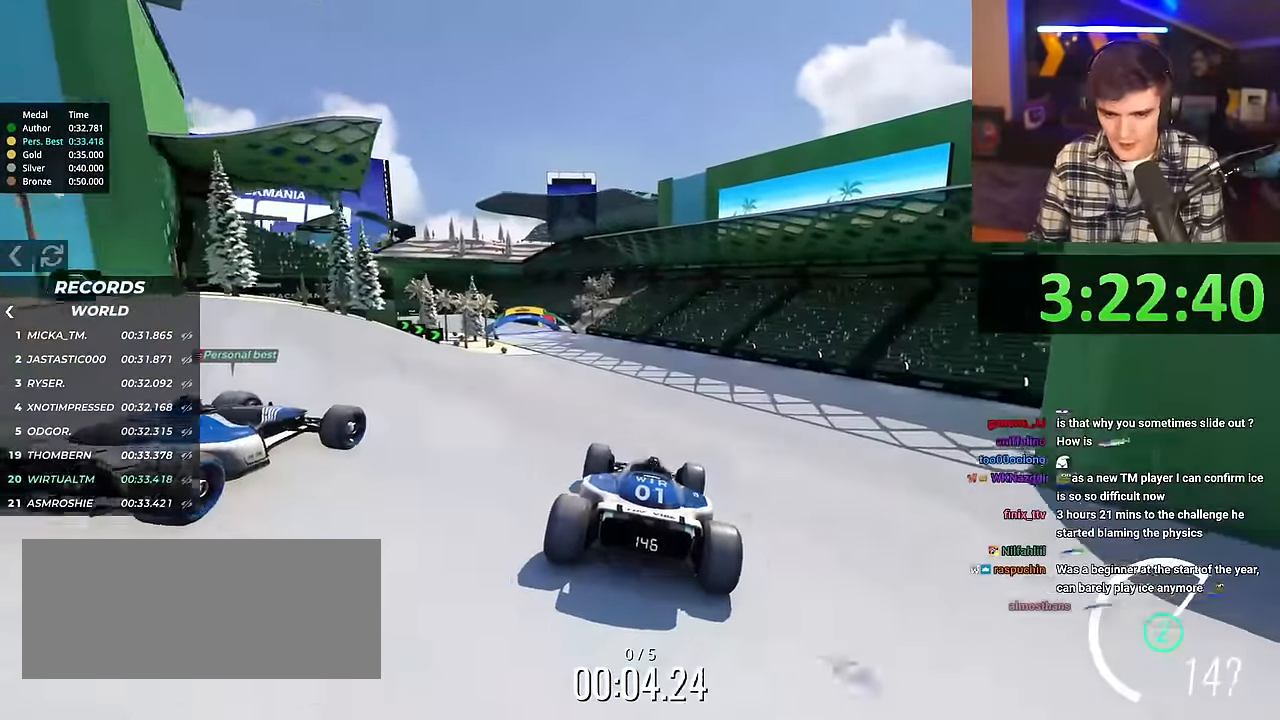
{"keys": ["left", "up"], "events": [[100, "left", "down"]]}
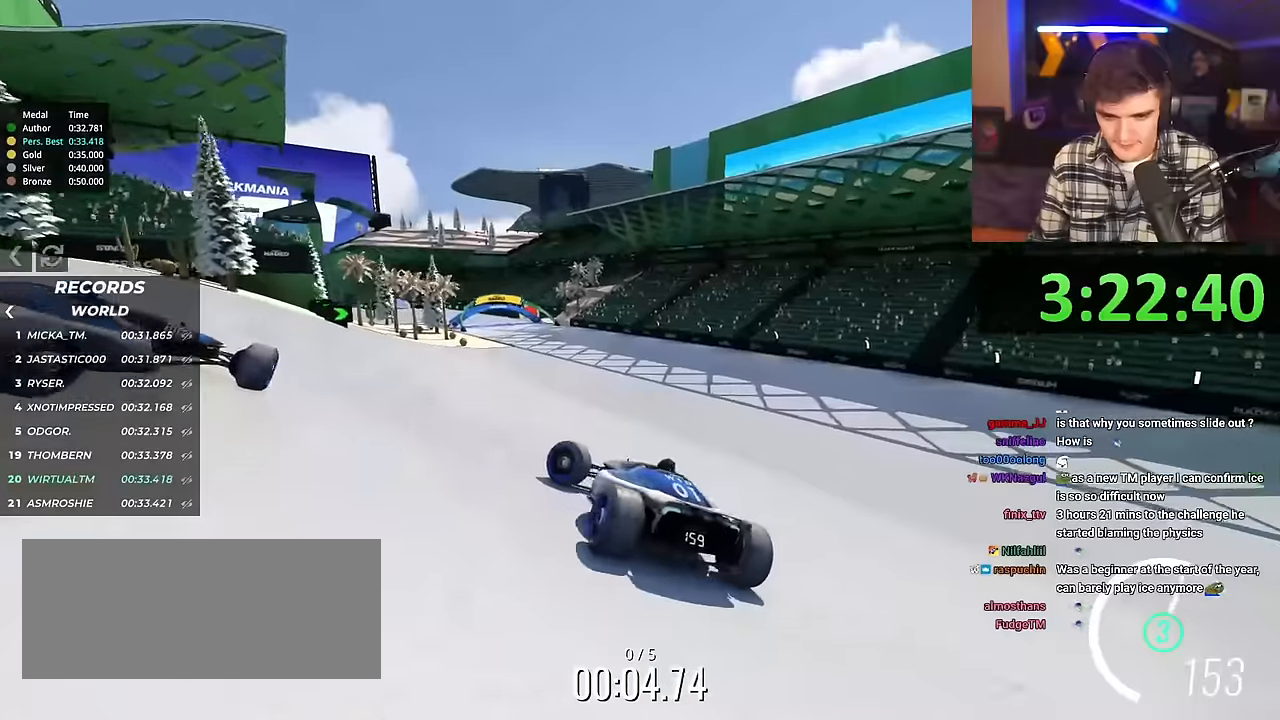
{"keys": ["right", "up"], "events": [[67, "left", "up"], [217, "right", "down"]]}